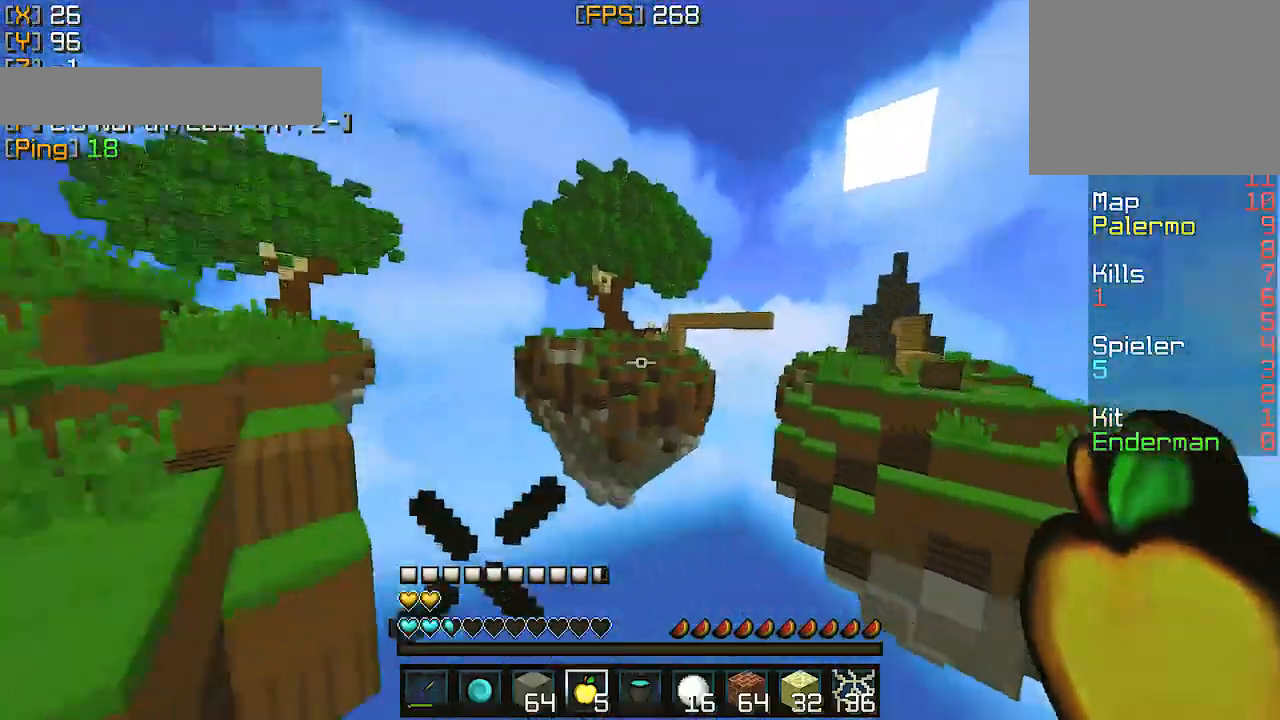
Gameplay with keyboard; each line is a JSON object with the keys held at the frame after it. "events" lists presses ("down") and releases ("up") of "a", "d", "s" and "w" between this image and that frame as [ms after this image, input, new state], when the widget could be followed in between. No other keys are recorded. Mouse input is not recorded.
{"keys": ["w"], "events": []}
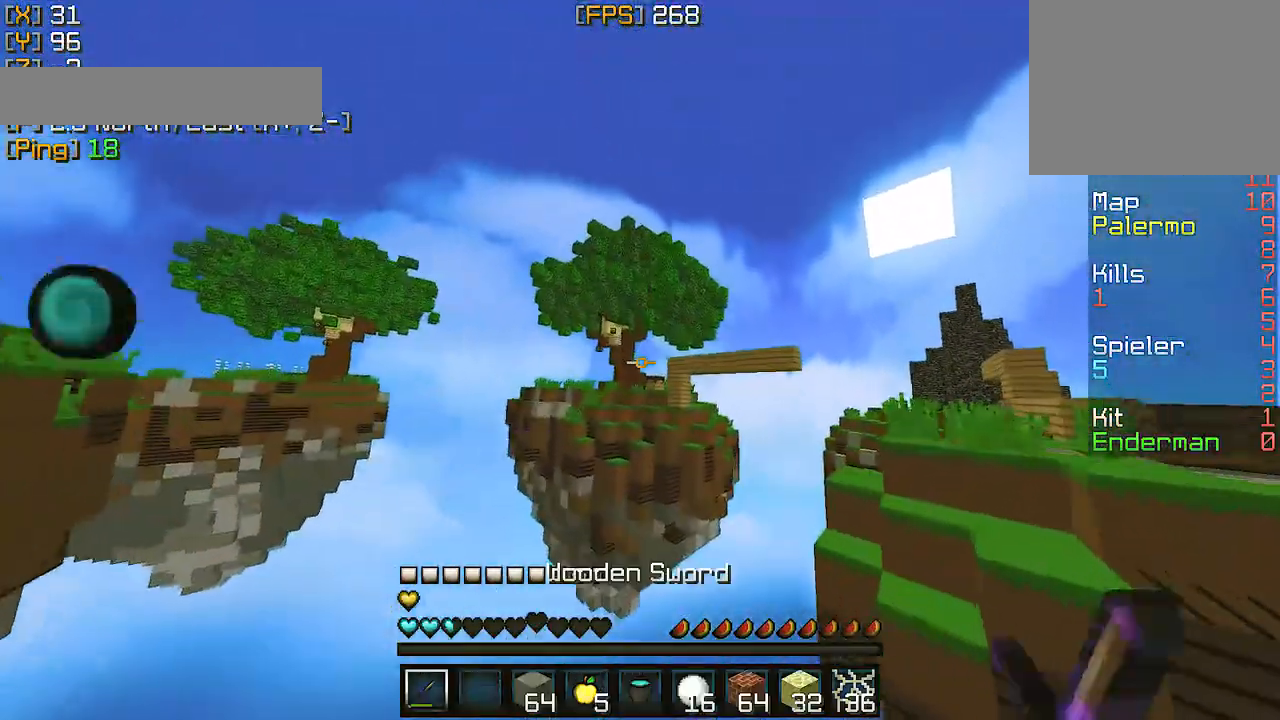
{"keys": ["w"], "events": []}
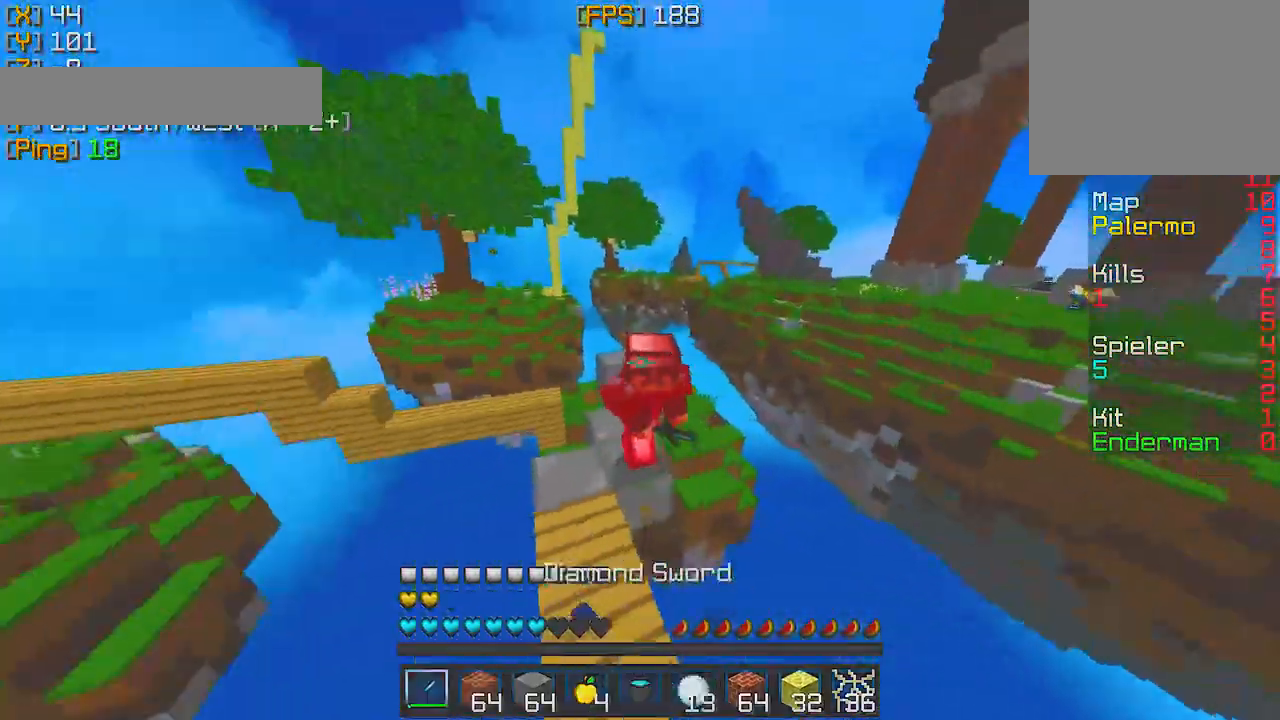
{"keys": ["d", "w"], "events": [[167, "d", "down"]]}
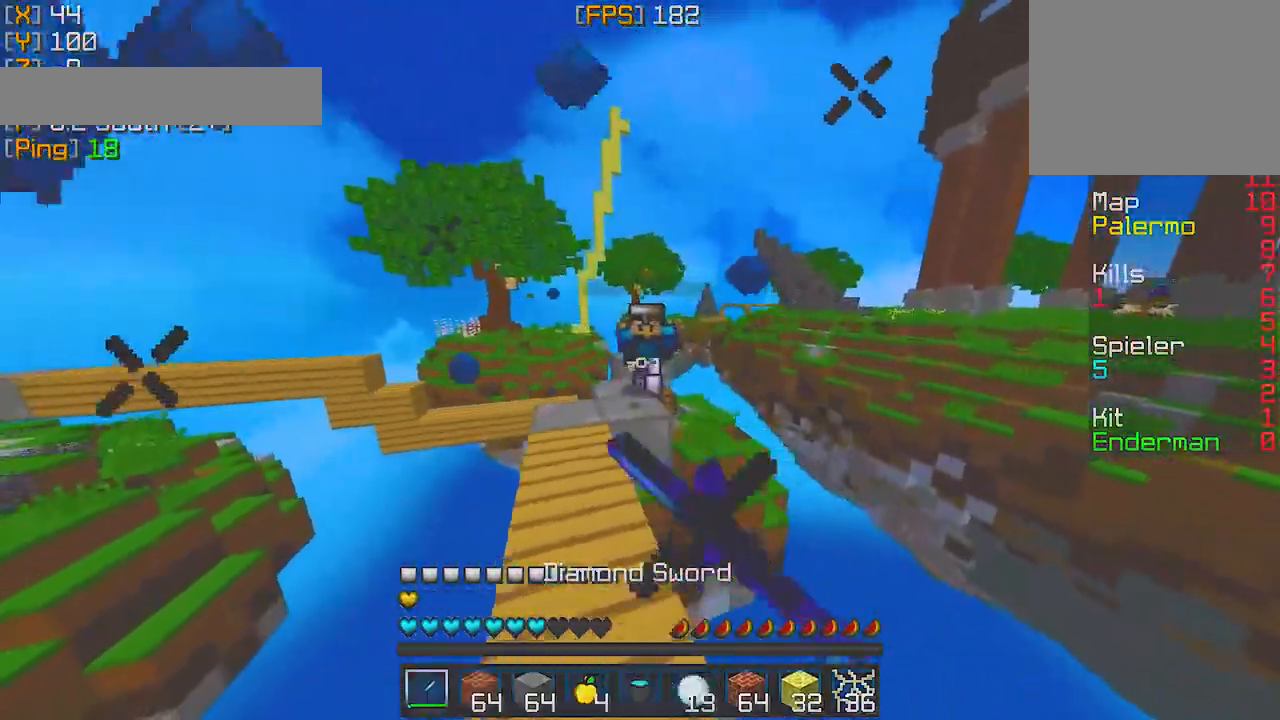
{"keys": ["a", "w"], "events": [[33, "d", "up"], [183, "a", "down"], [383, "a", "up"], [467, "a", "down"]]}
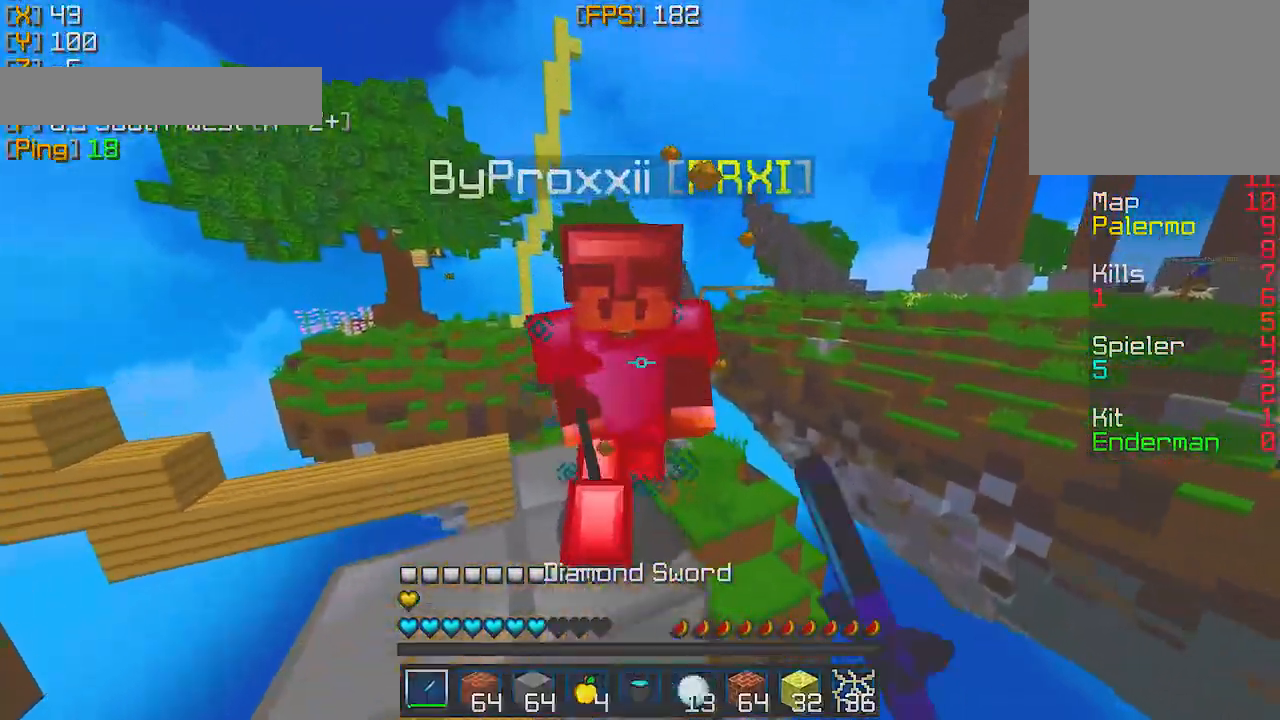
{"keys": ["w"], "events": [[167, "a", "up"]]}
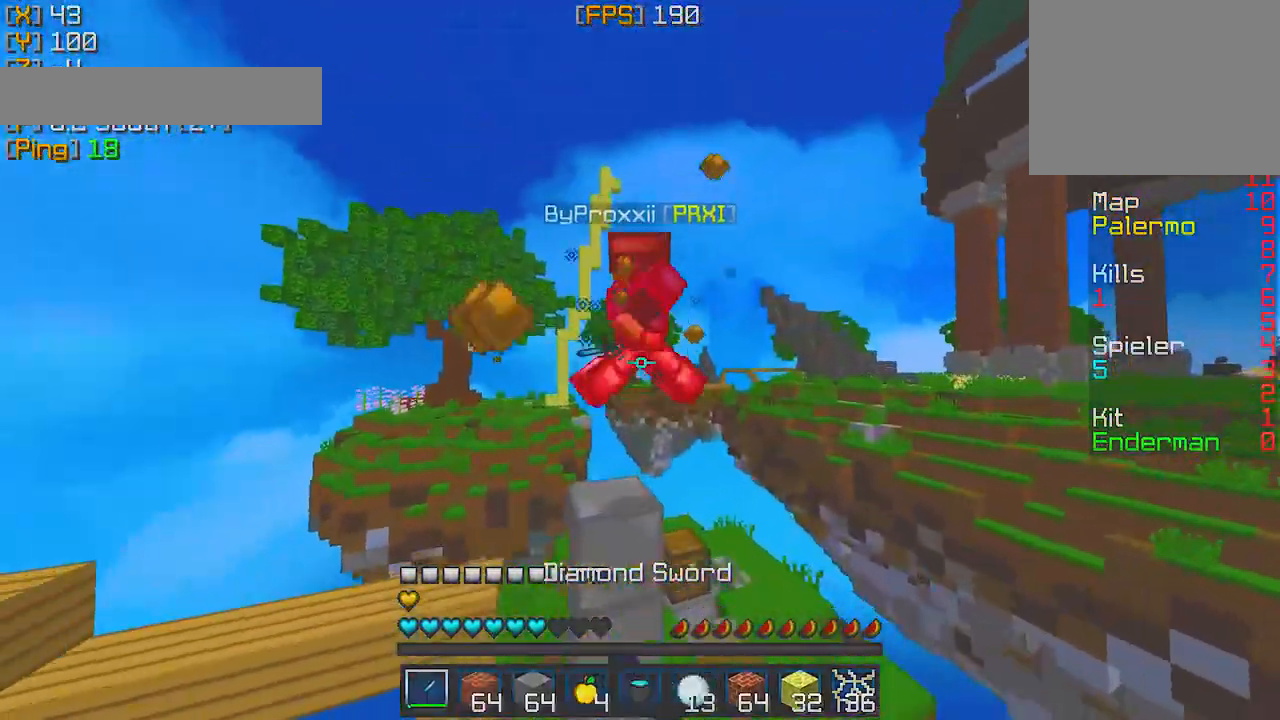
{"keys": ["w"], "events": []}
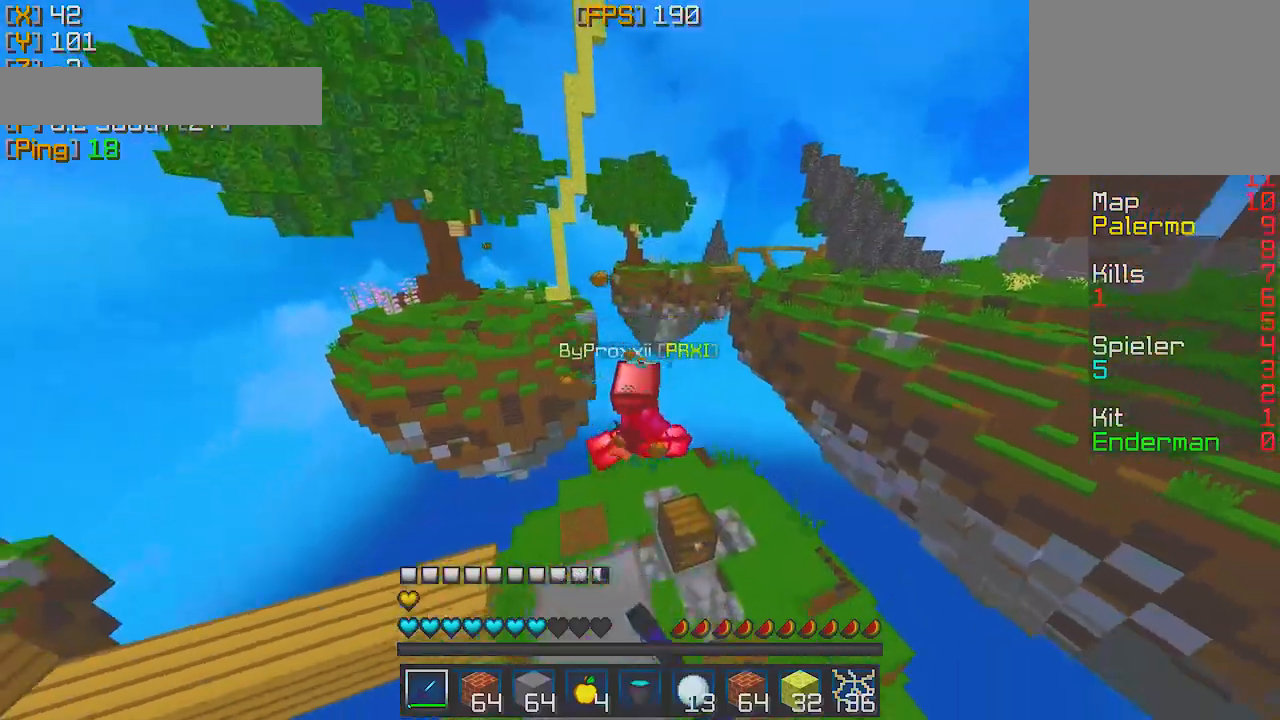
{"keys": ["w"], "events": [[117, "a", "down"], [383, "a", "up"]]}
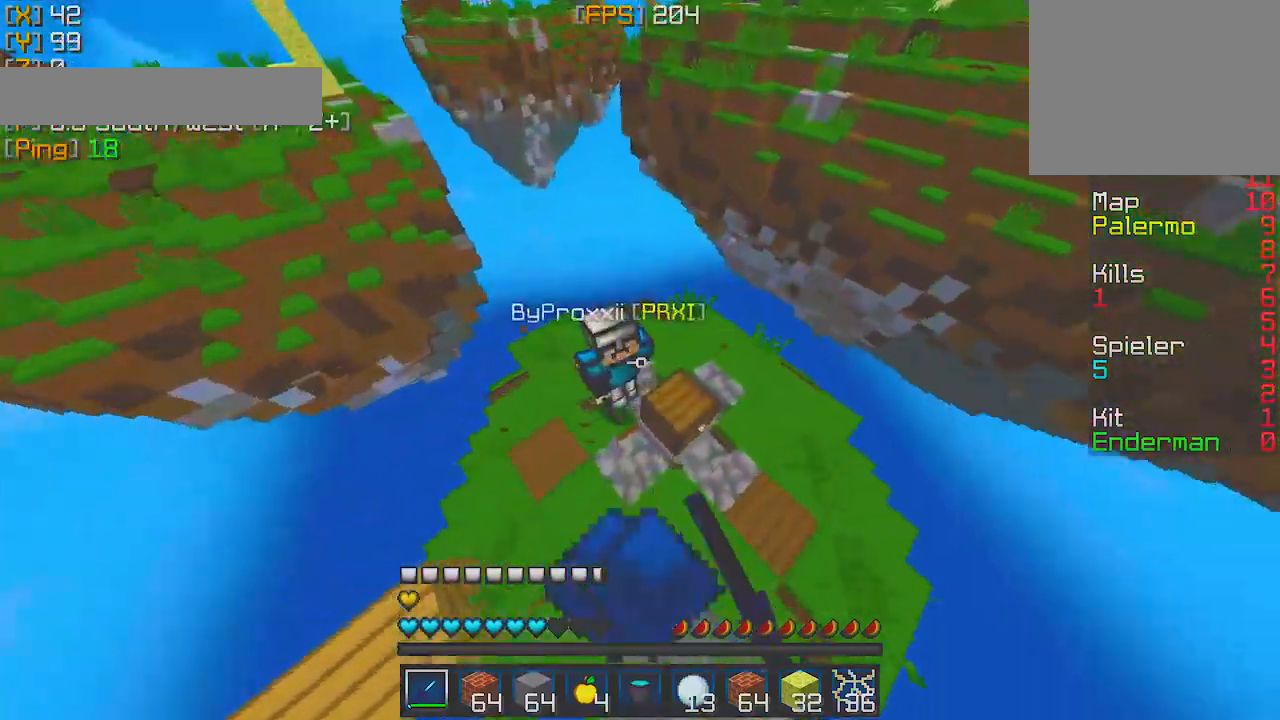
{"keys": ["w"]}
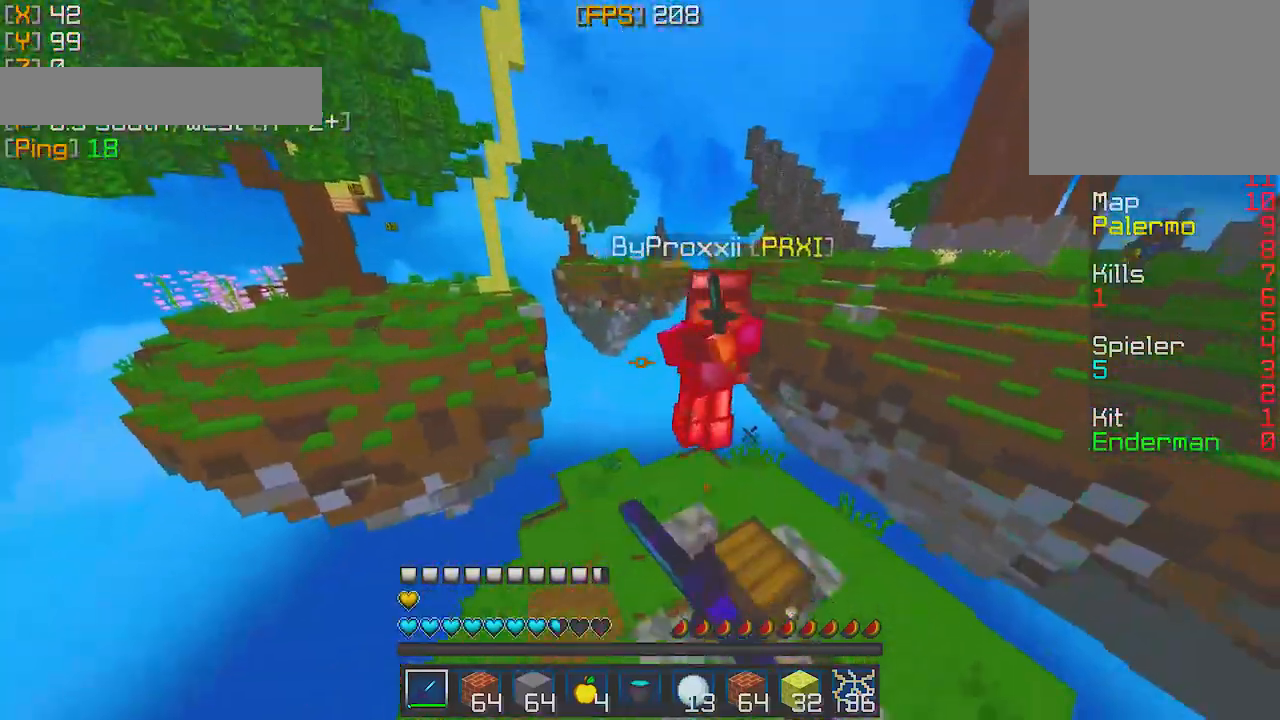
{"keys": ["d", "w"], "events": [[167, "d", "down"]]}
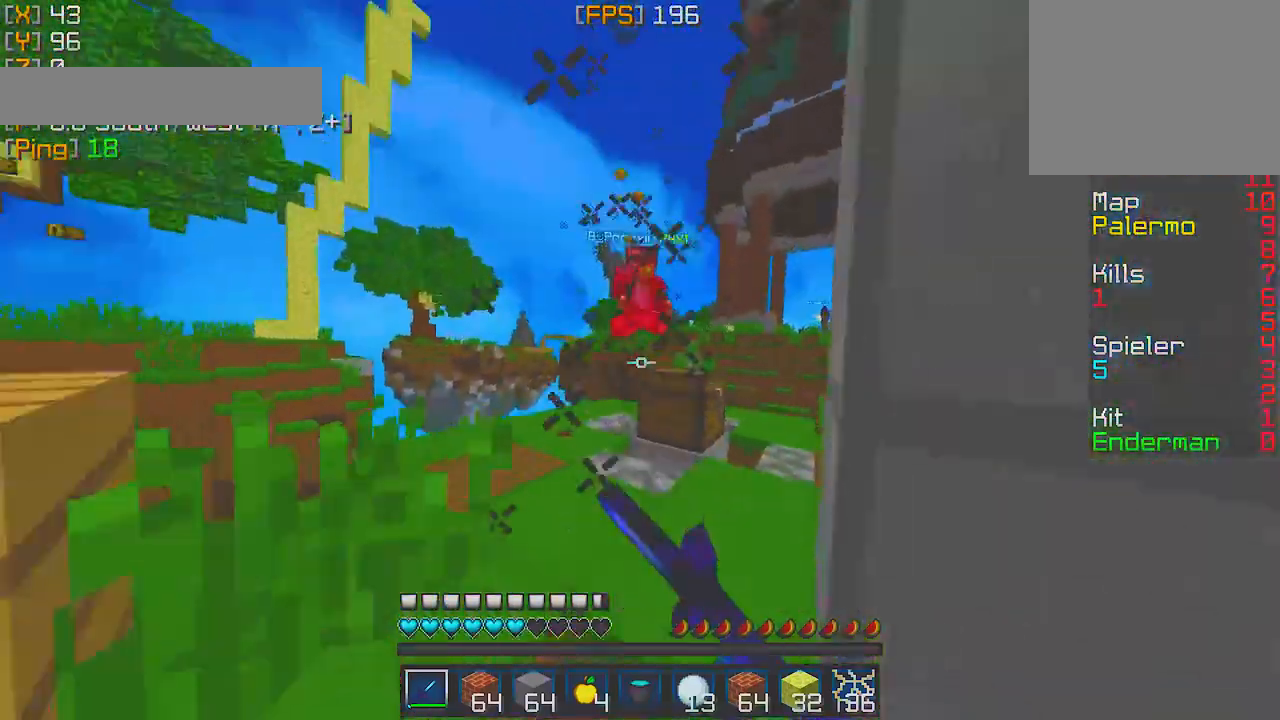
{"keys": ["a", "w"], "events": [[33, "d", "up"], [100, "d", "down"], [250, "d", "up"], [450, "a", "down"]]}
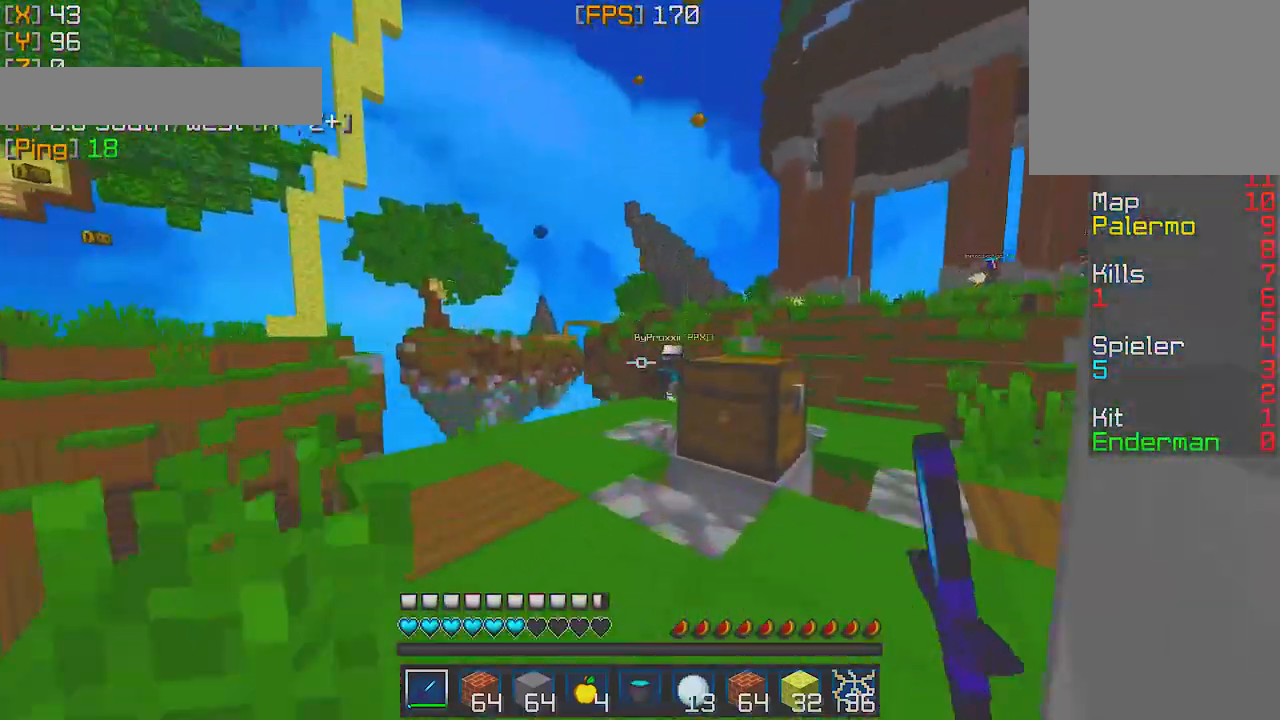
{"keys": ["a", "w"], "events": [[183, "a", "up"], [450, "a", "down"]]}
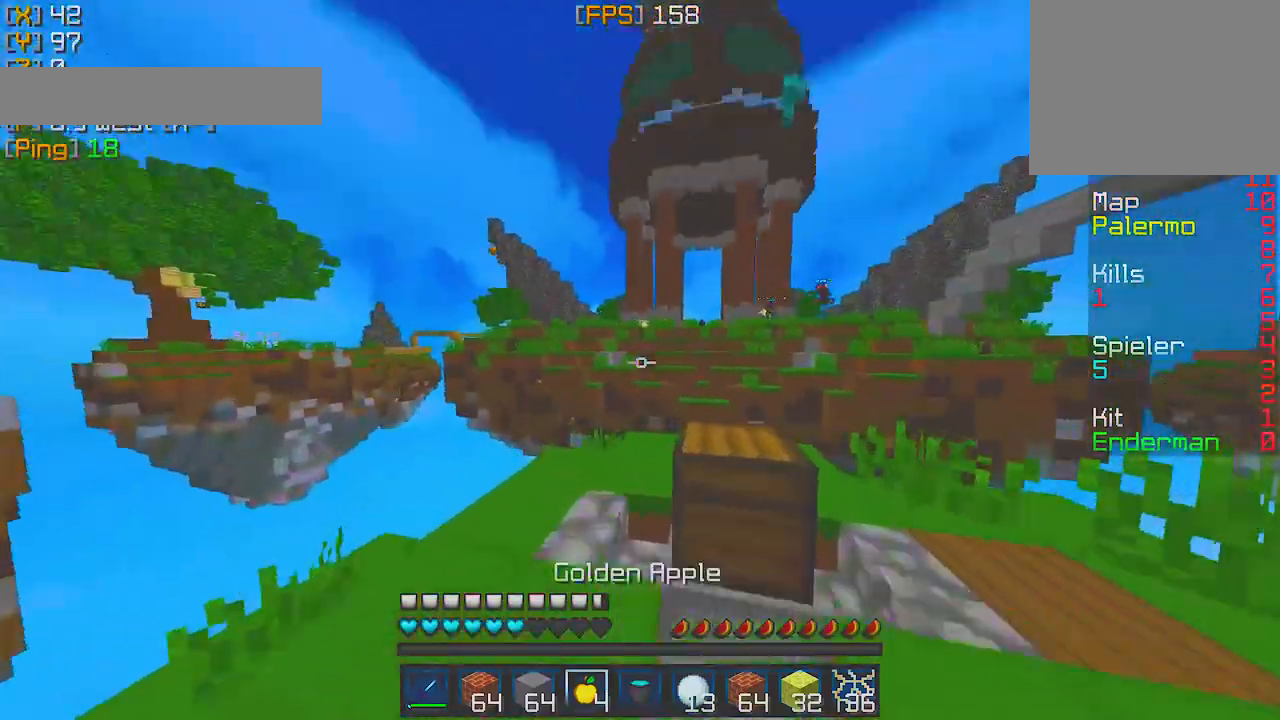
{"keys": ["w"], "events": [[283, "a", "up"]]}
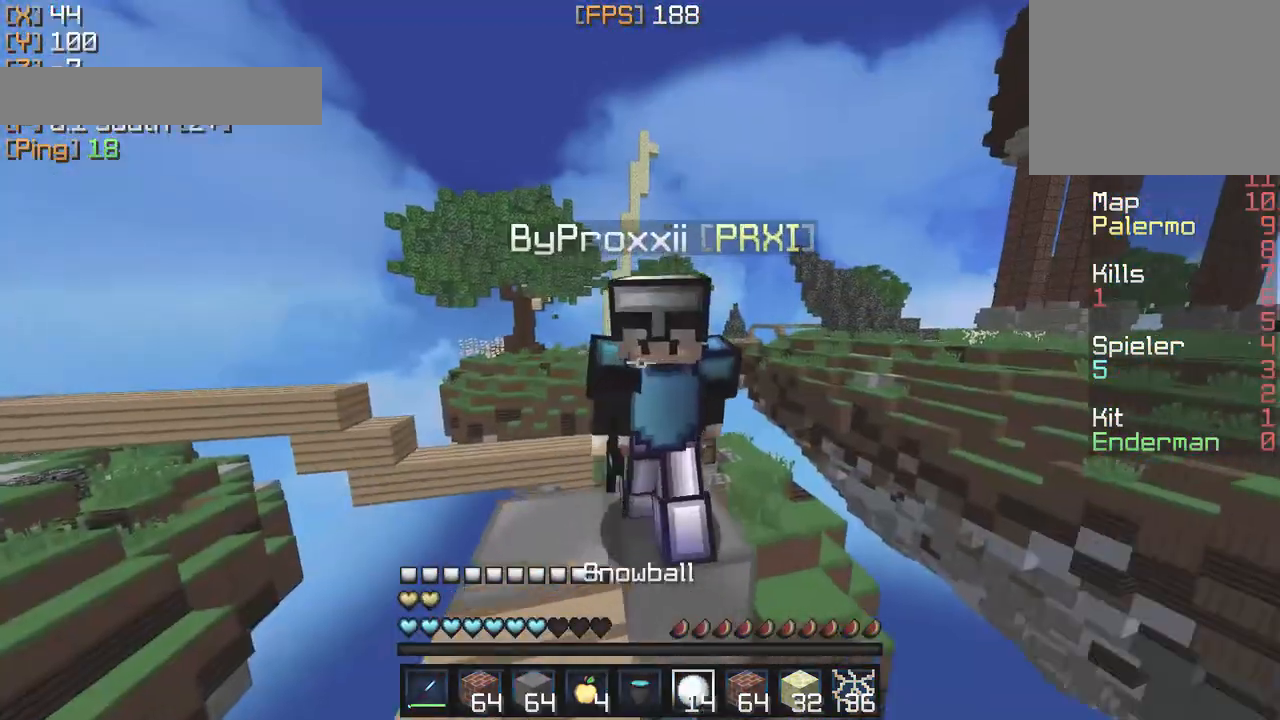
{"keys": ["w"], "events": []}
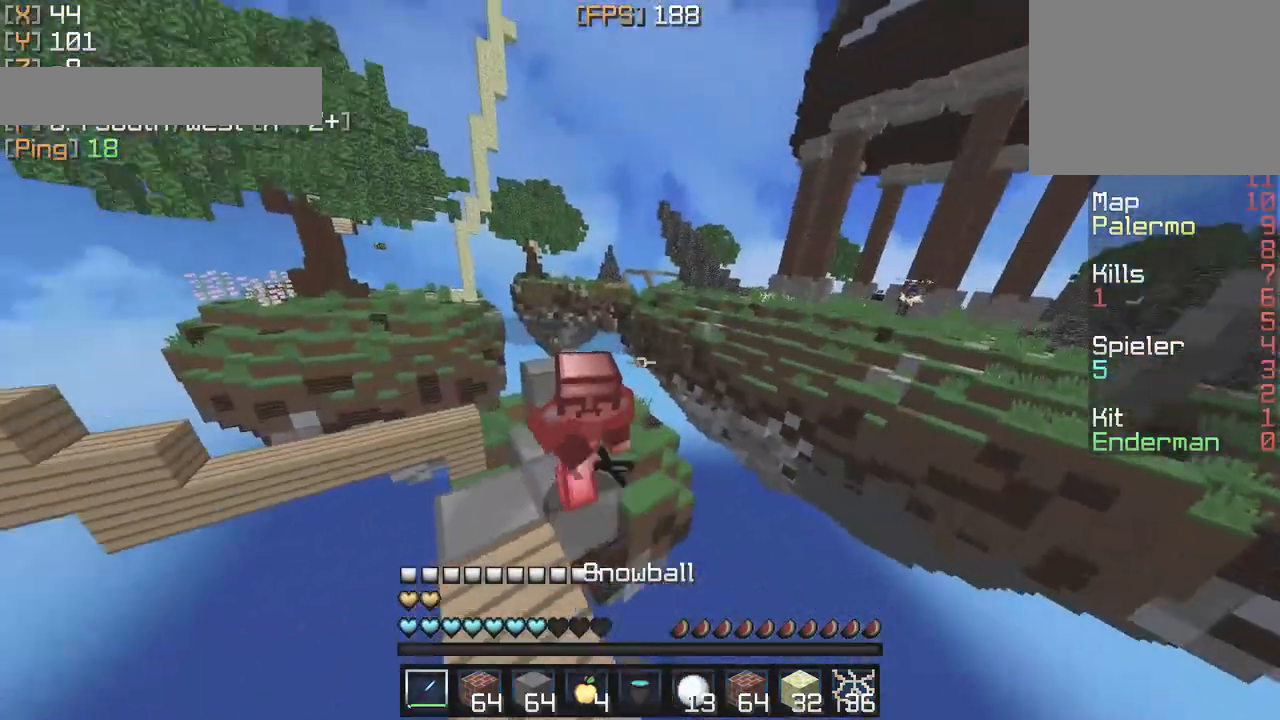
{"keys": ["d", "w"], "events": [[417, "d", "down"]]}
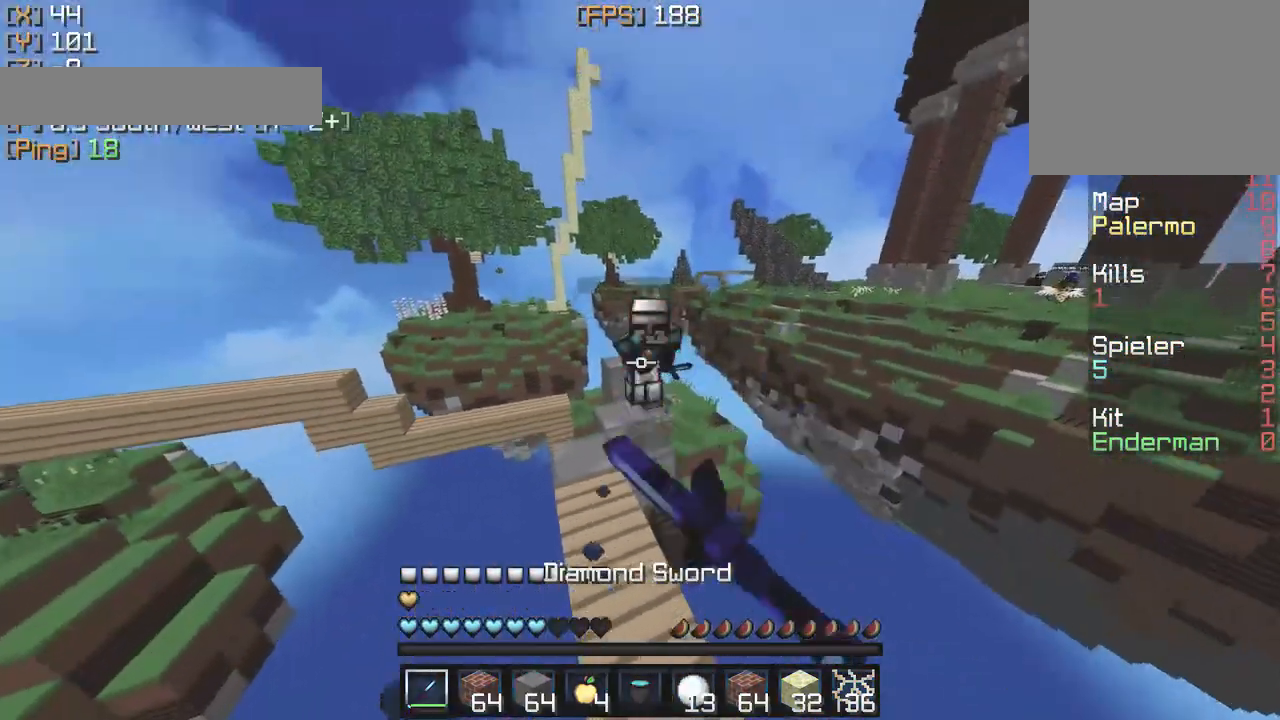
{"keys": ["d", "w"], "events": []}
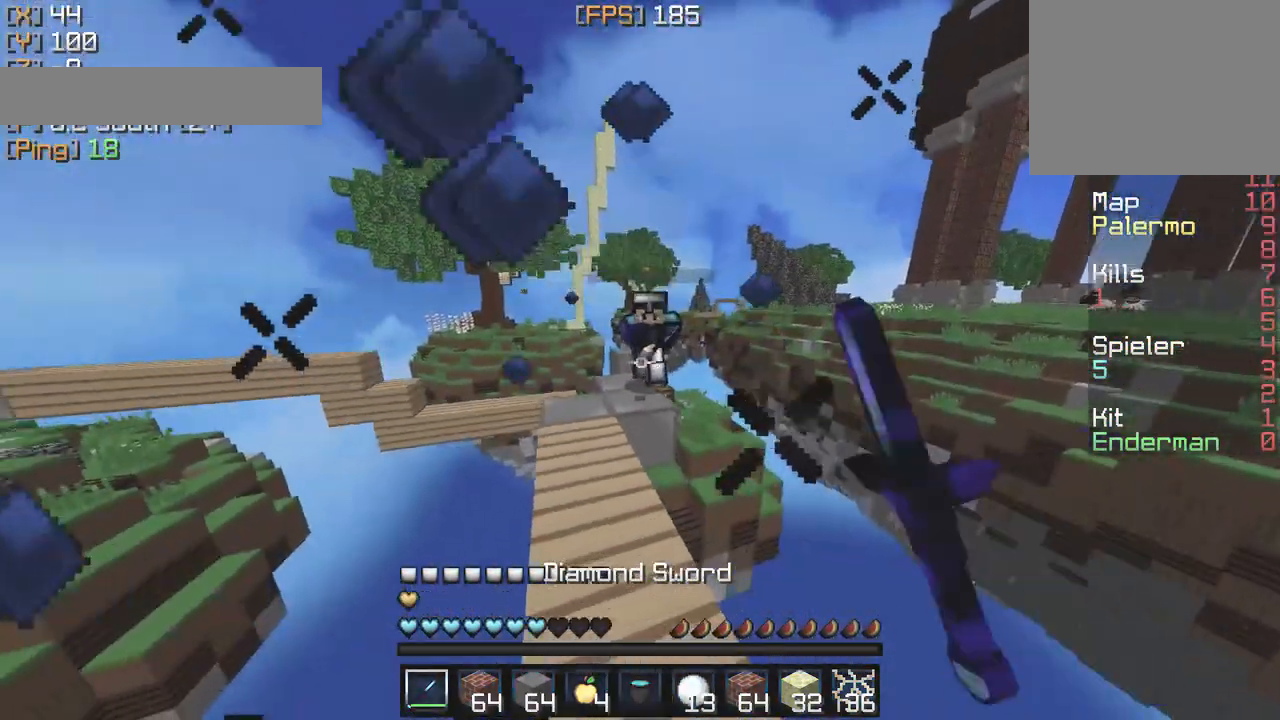
{"keys": ["a", "w"], "events": [[217, "d", "up"], [450, "a", "down"]]}
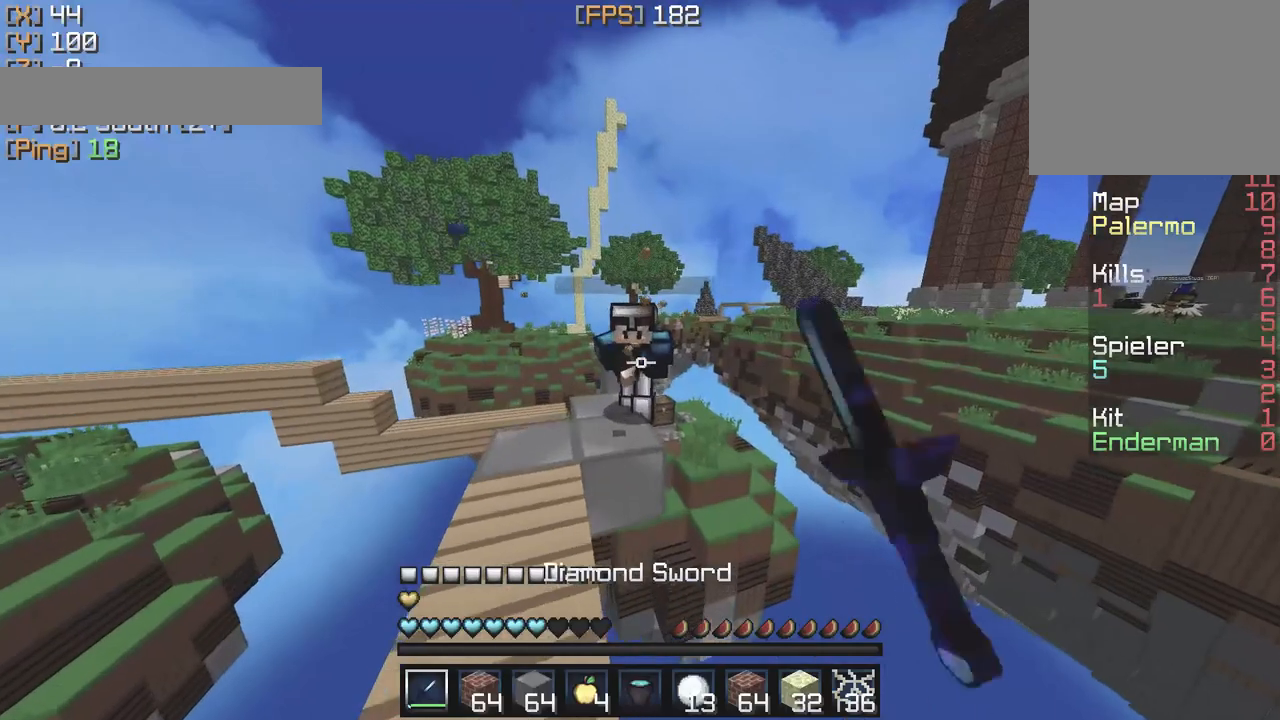
{"keys": ["w"], "events": [[383, "a", "up"]]}
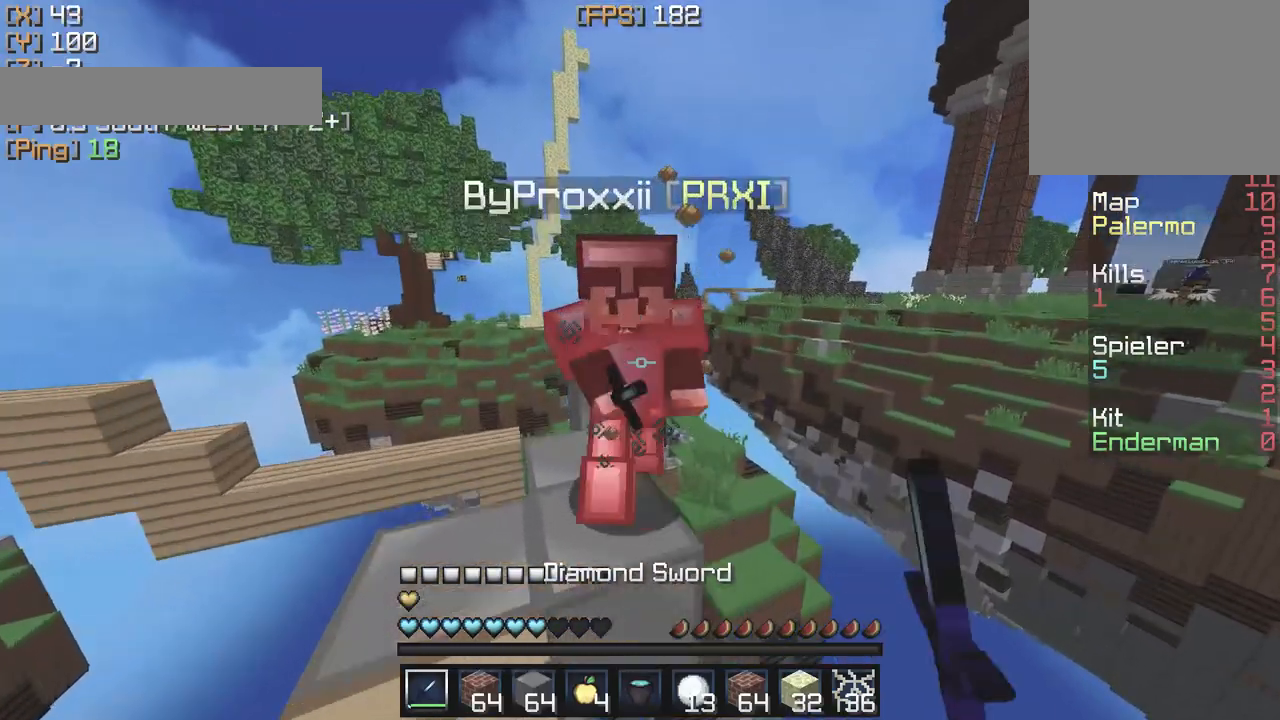
{"keys": ["w"], "events": [[17, "a", "down"], [450, "a", "up"]]}
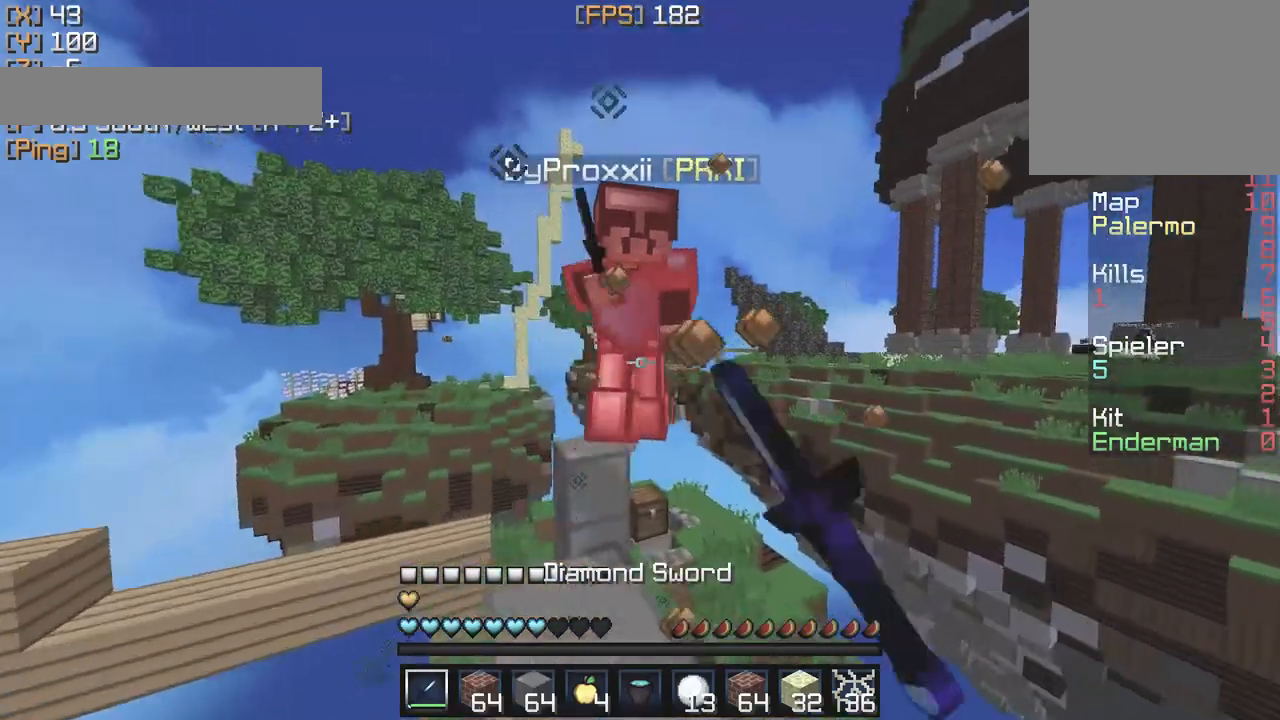
{"keys": ["w"], "events": []}
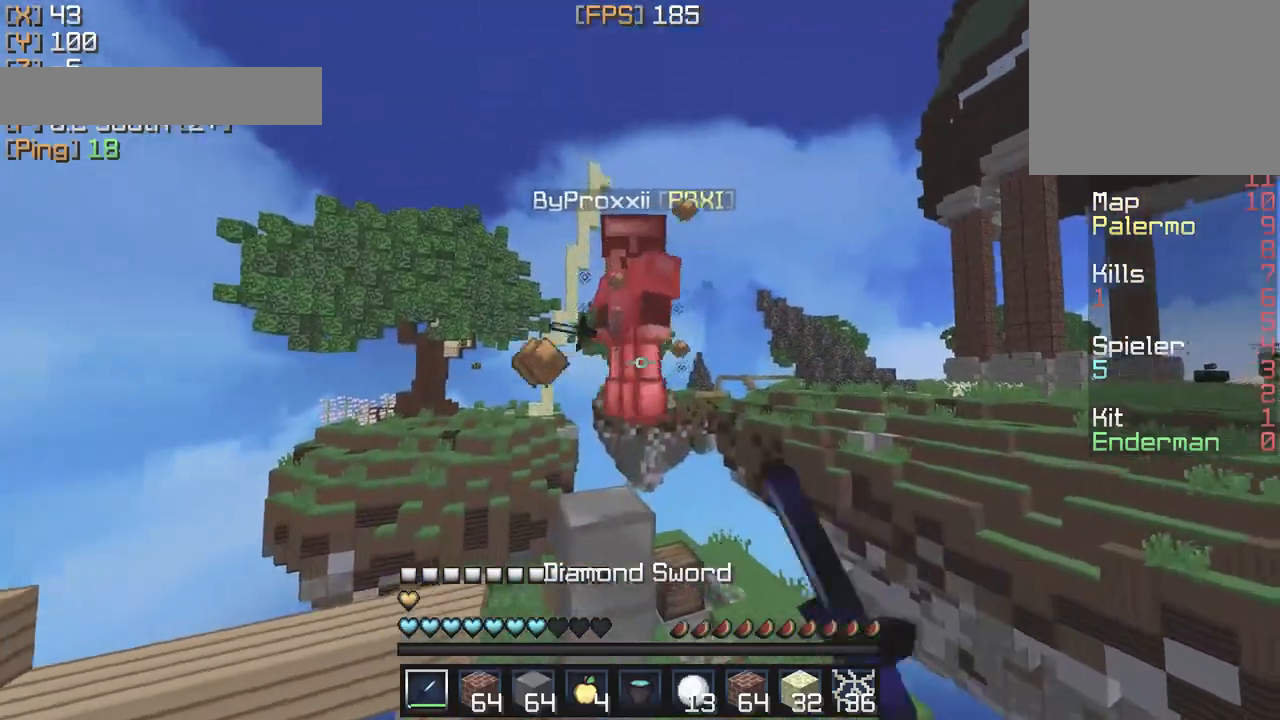
{"keys": ["w"], "events": []}
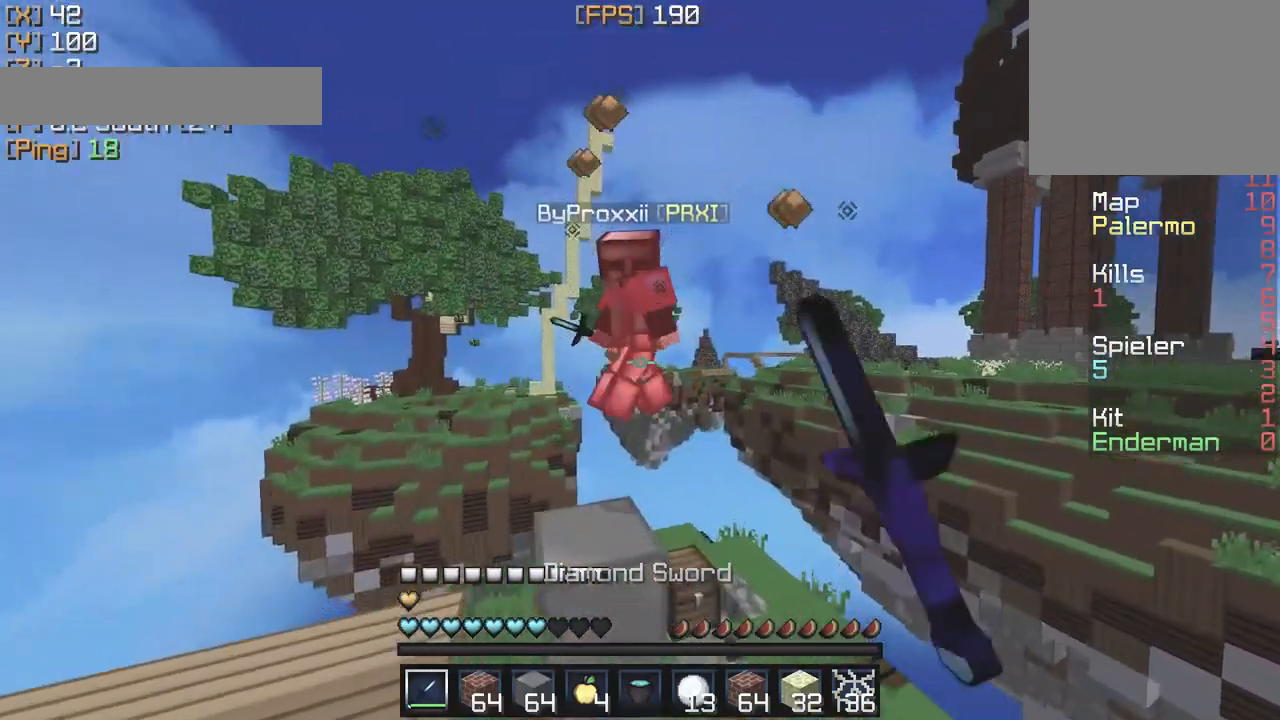
{"keys": ["w"], "events": []}
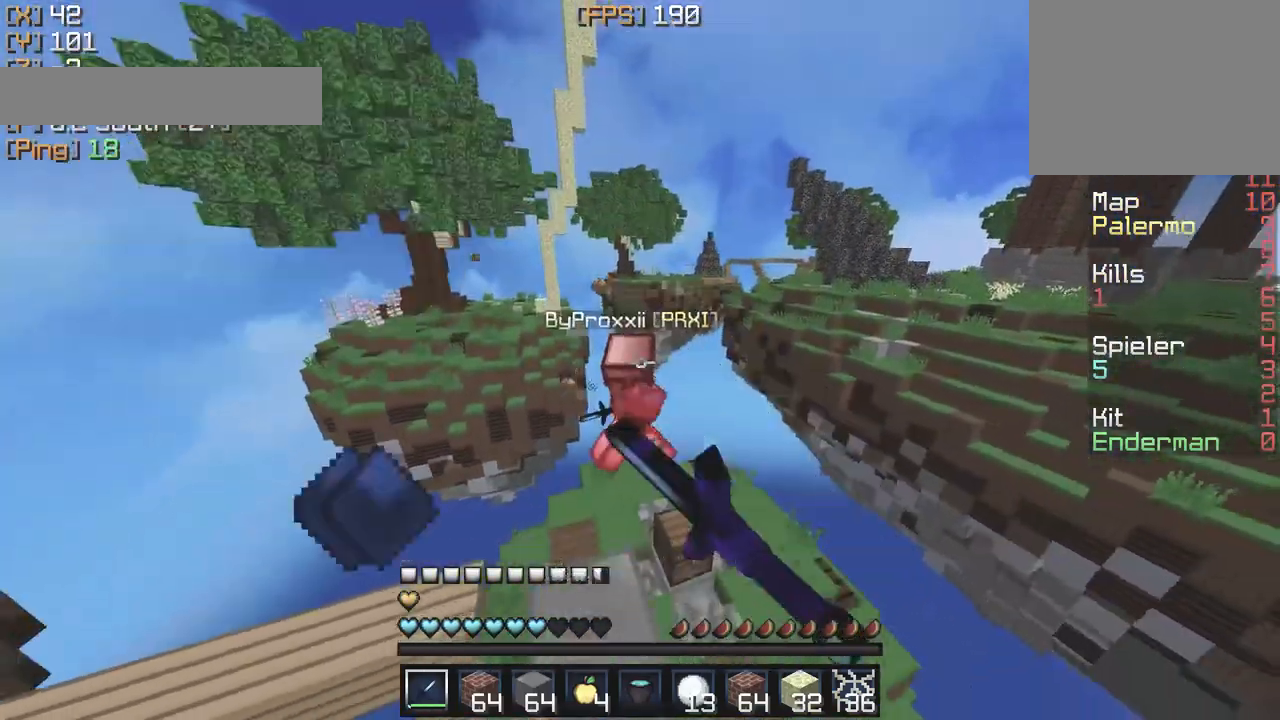
{"keys": ["a", "w"], "events": [[317, "a", "down"]]}
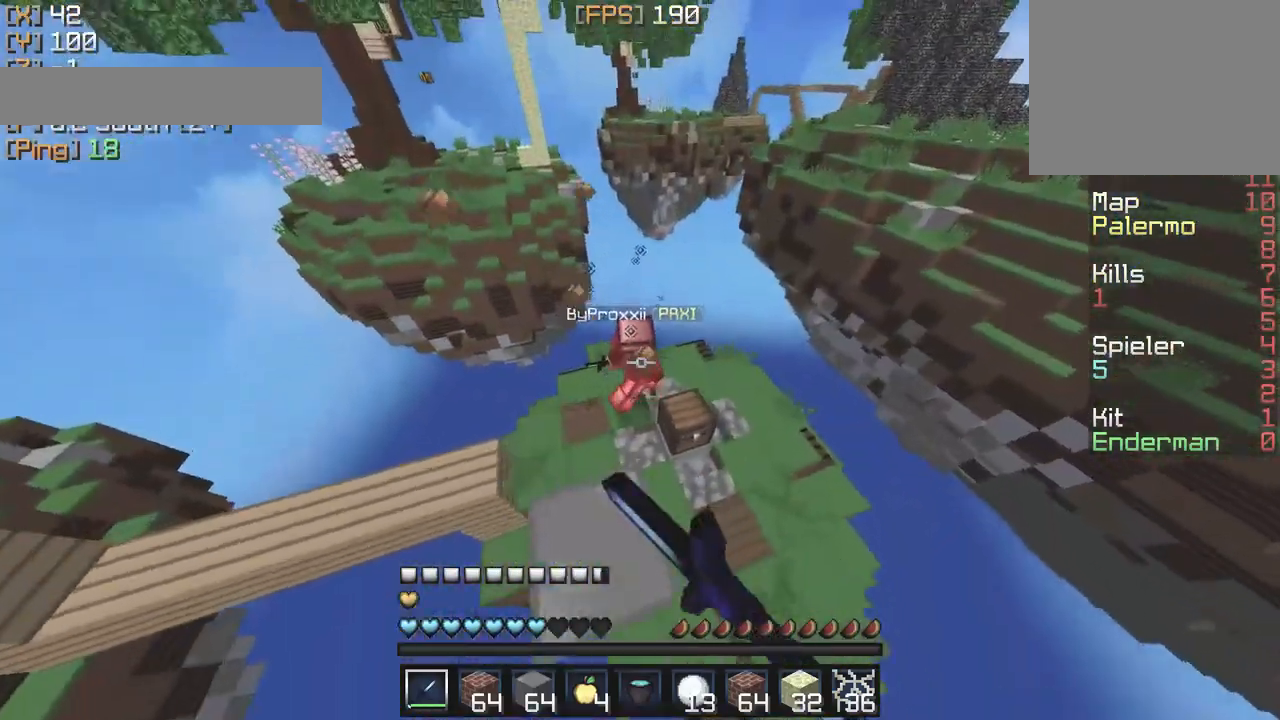
{"keys": ["w"], "events": [[383, "a", "up"]]}
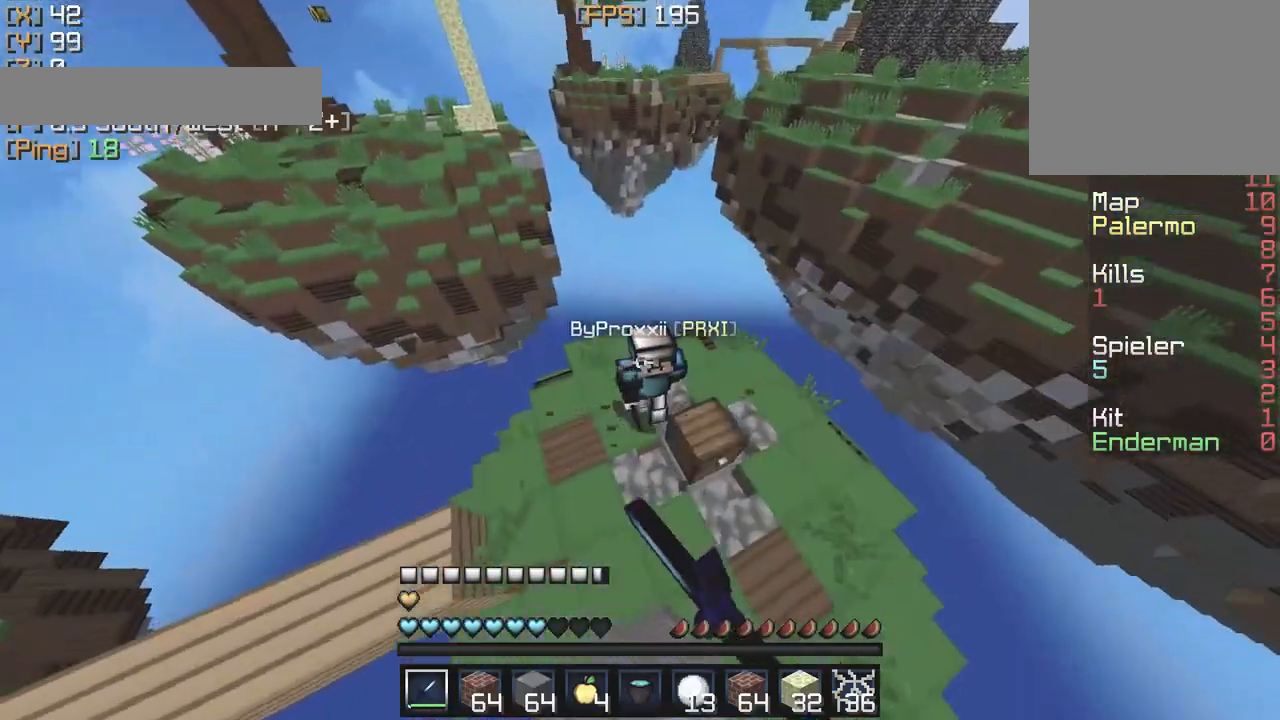
{"keys": ["d", "w"], "events": [[183, "d", "down"]]}
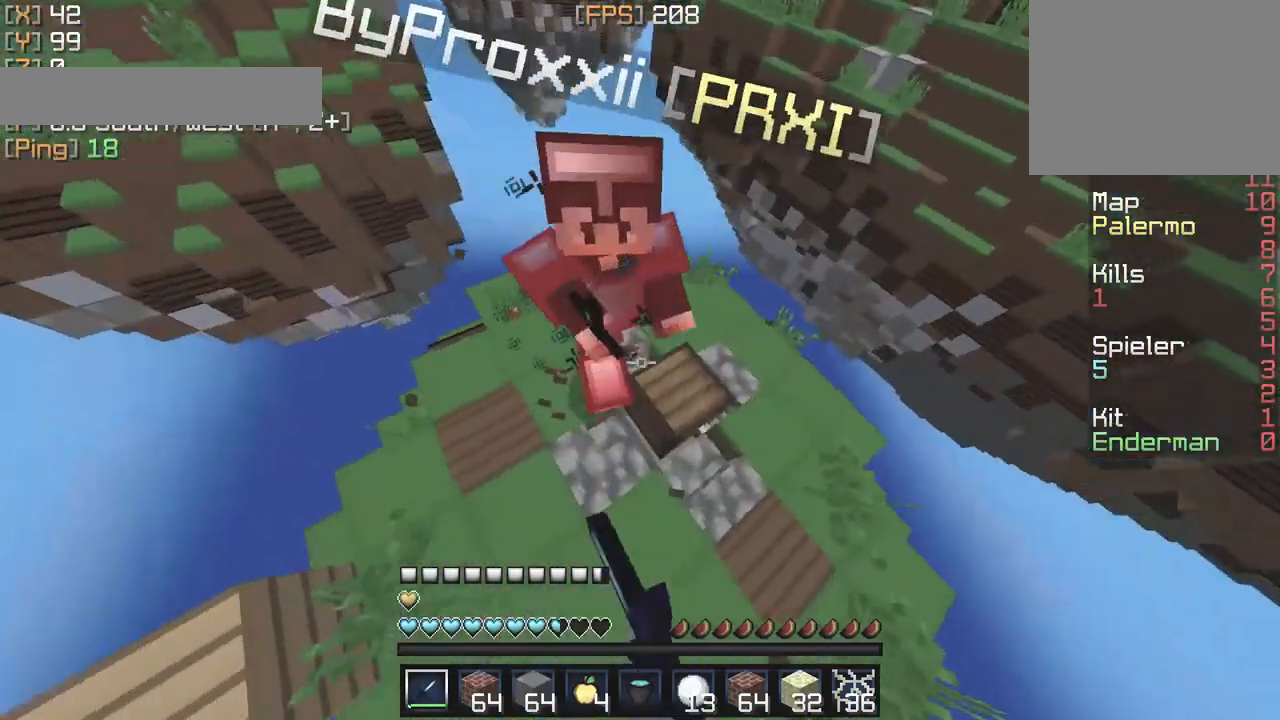
{"keys": ["w"], "events": [[383, "d", "up"]]}